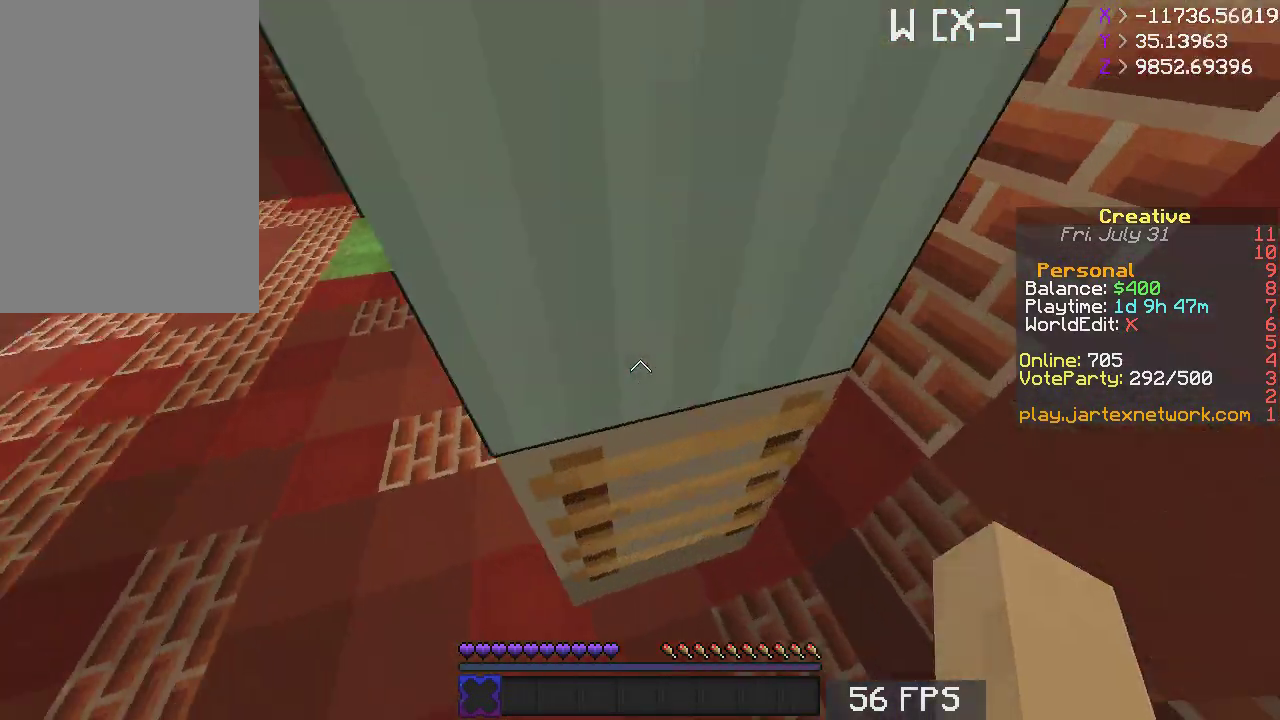
Gameplay with keyboard and mouse; each line is a JSON object with the keys and mouse buttons held at the frame after it. "events" lists presses ("down") and releases ("up") of "a", "d", "s", "space", "w", "mouse_left" and "mouse_right" between this image and that frame as [ms after this image, input, new state], when the widget could be followed in between. "mouse_left", "mouse_right" = the "left", "right" buttons of the "mouse" list. No other keys are recorded. Fast repeated clicks can show as one long hold. Mouse movement is not recorded.
{"keys": ["a", "w"], "mouse": [], "events": [[83, "a", "down"]]}
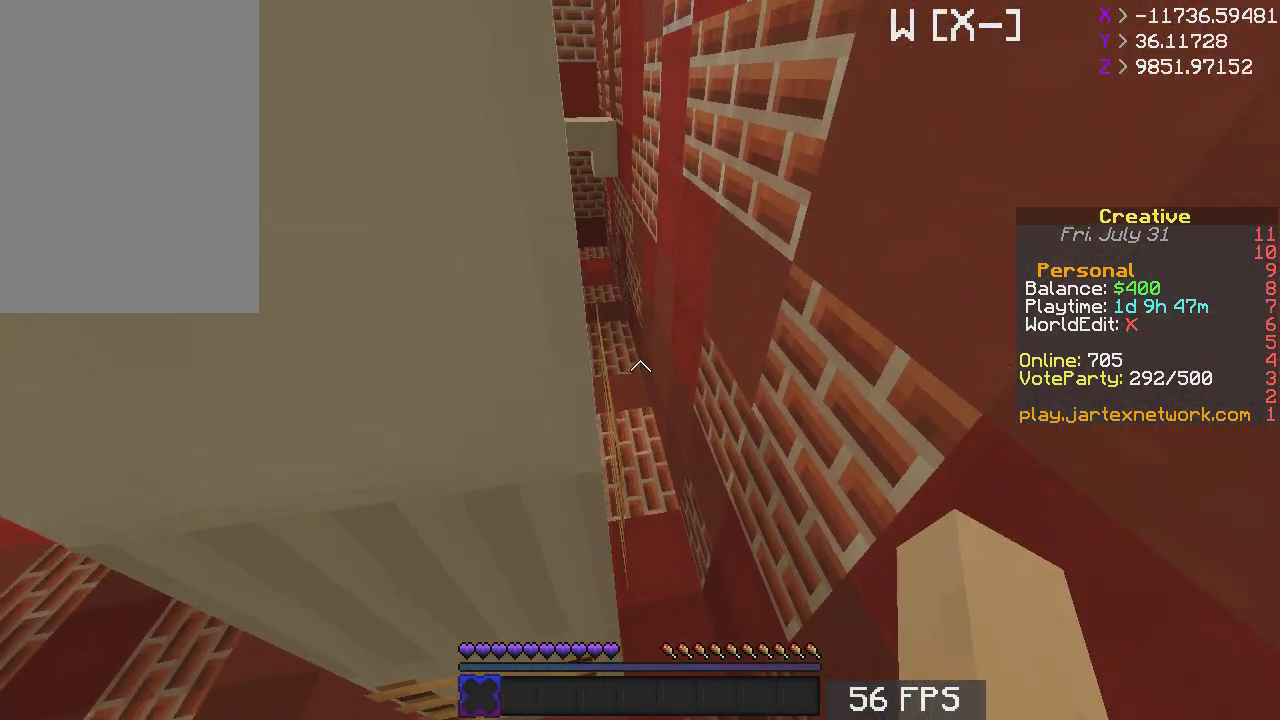
{"keys": ["d", "s"], "mouse": [], "events": [[200, "a", "up"], [200, "d", "down"], [417, "w", "up"], [467, "s", "down"]]}
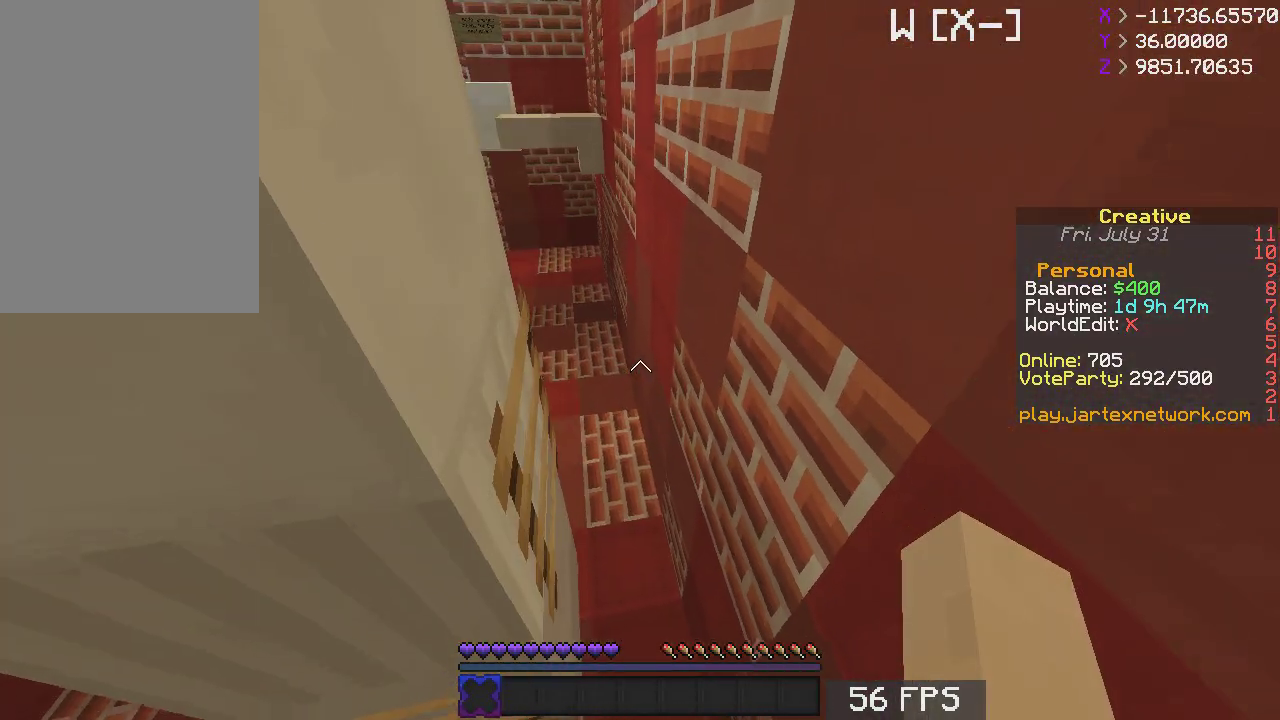
{"keys": [], "mouse": [], "events": [[317, "d", "up"], [317, "s", "up"]]}
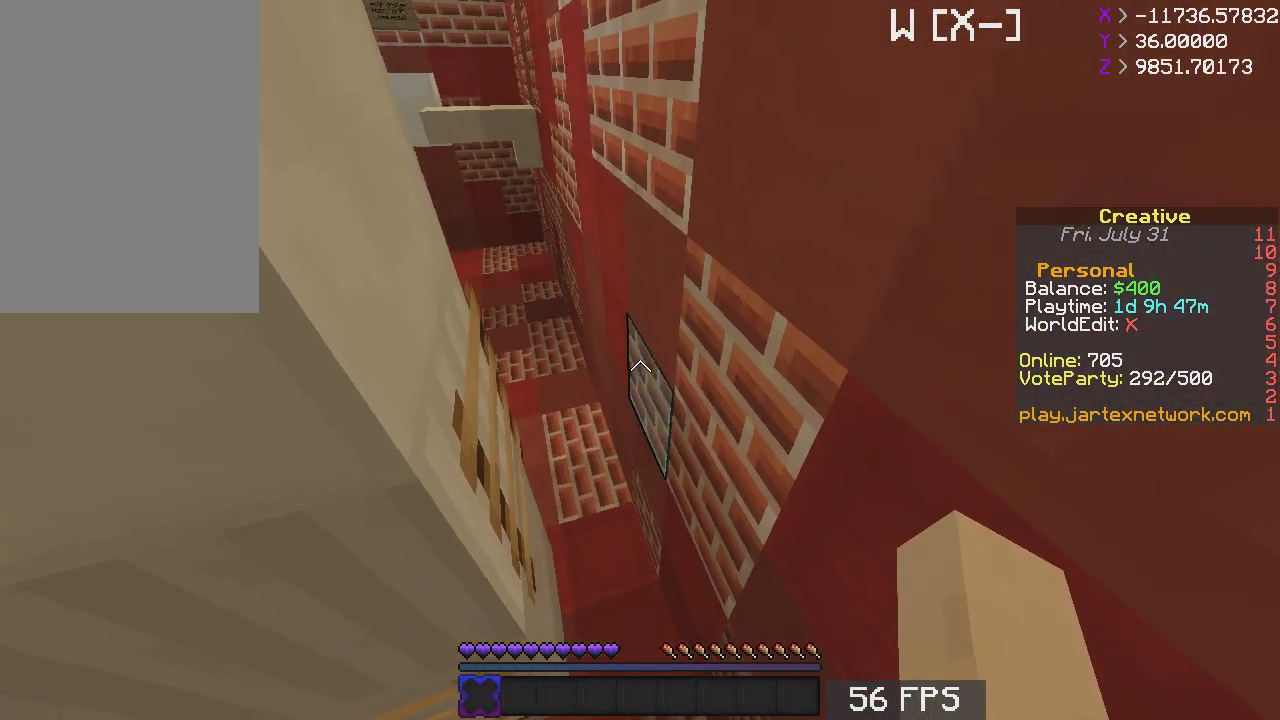
{"keys": ["a", "w"], "mouse": [], "events": [[133, "w", "down"], [183, "space", "down"], [317, "space", "up"], [483, "a", "down"]]}
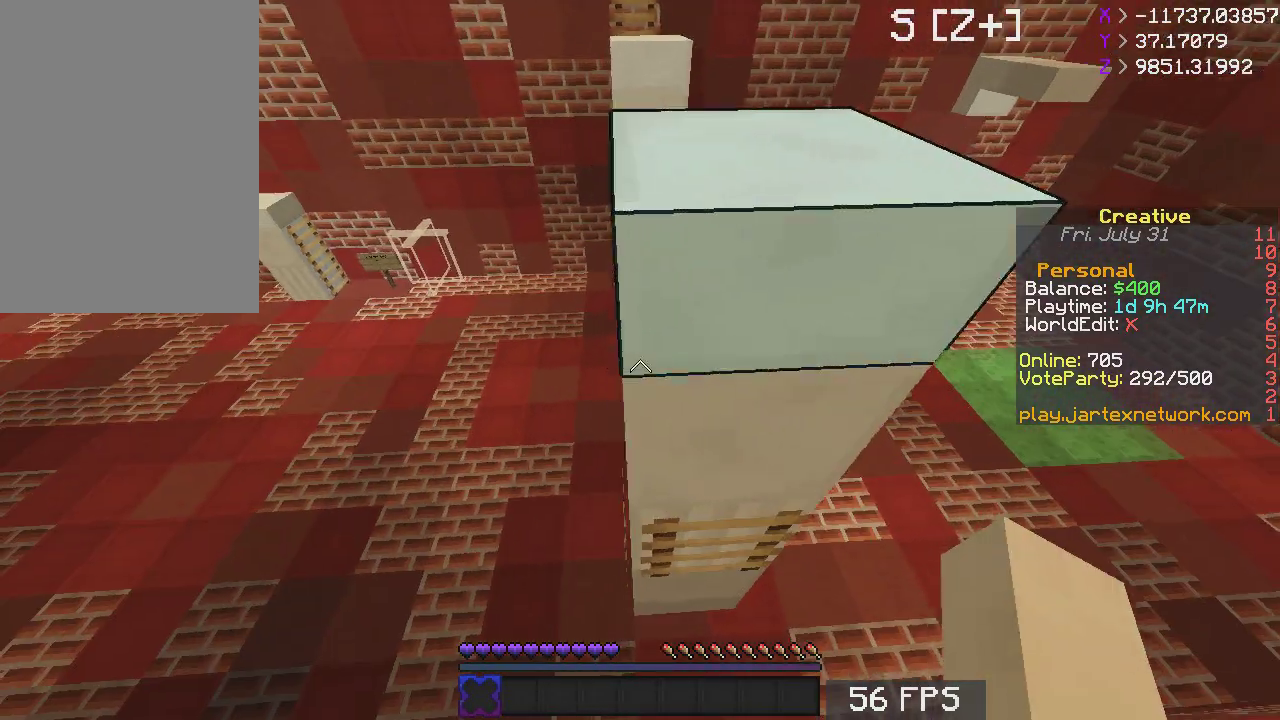
{"keys": ["w"], "mouse": [], "events": [[183, "a", "up"]]}
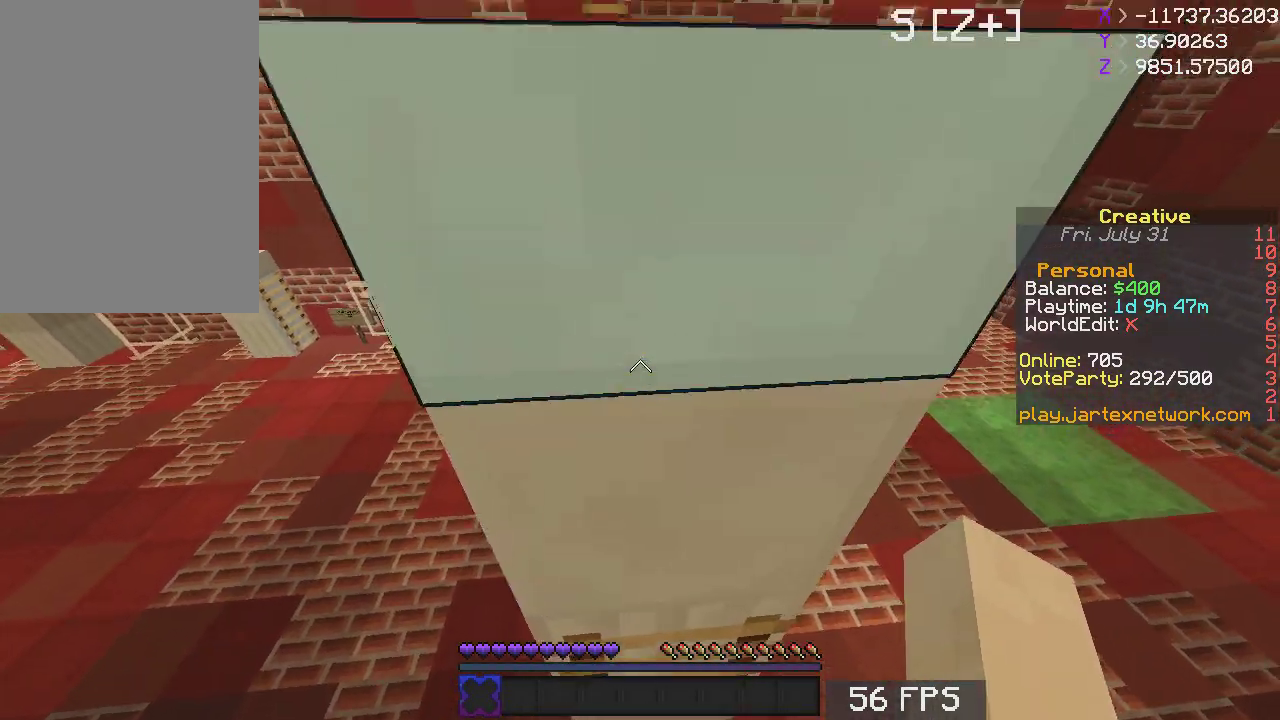
{"keys": ["d", "w"], "mouse": [], "events": [[33, "d", "down"]]}
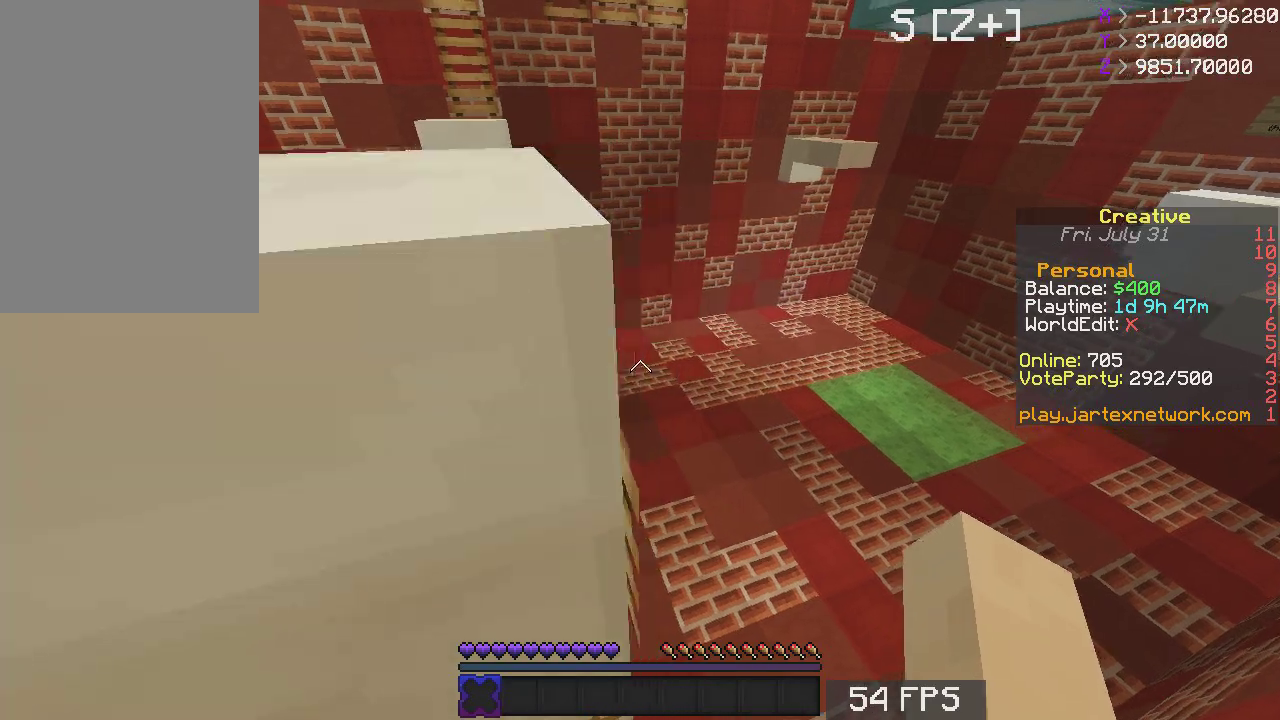
{"keys": ["s"], "mouse": [], "events": [[100, "w", "up"], [233, "s", "down"], [317, "d", "up"]]}
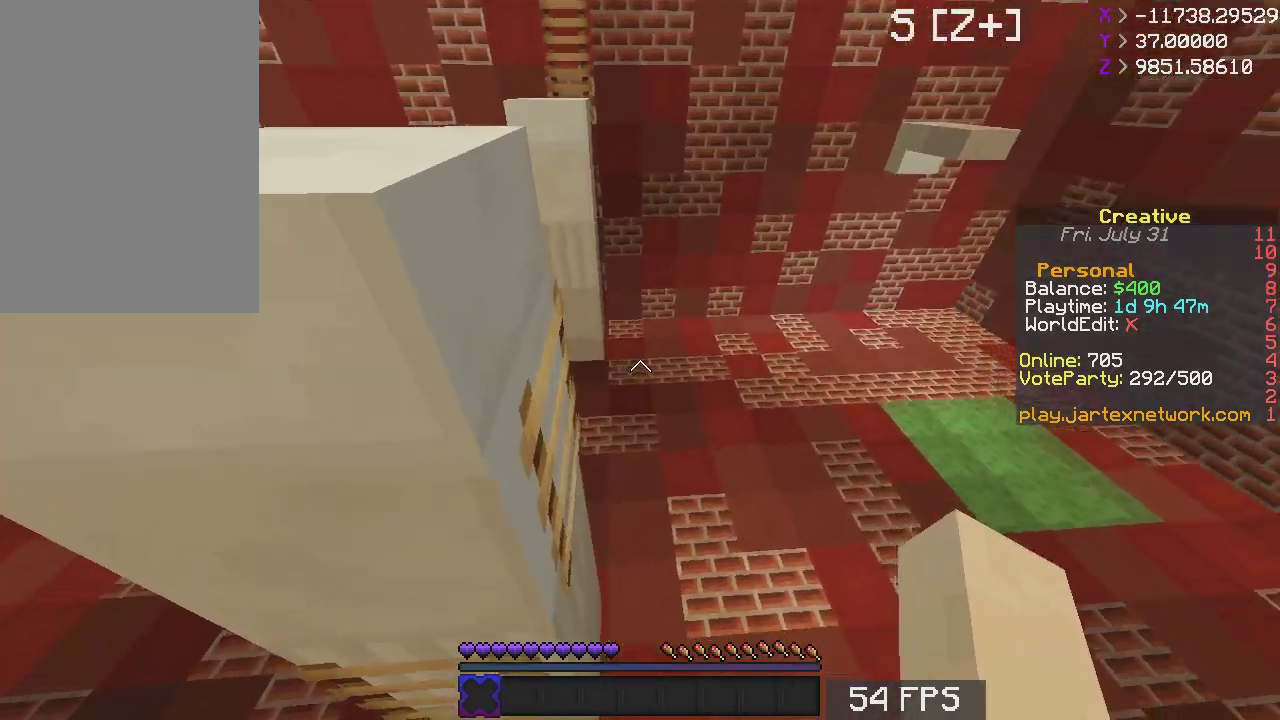
{"keys": [], "mouse": [], "events": [[117, "s", "up"]]}
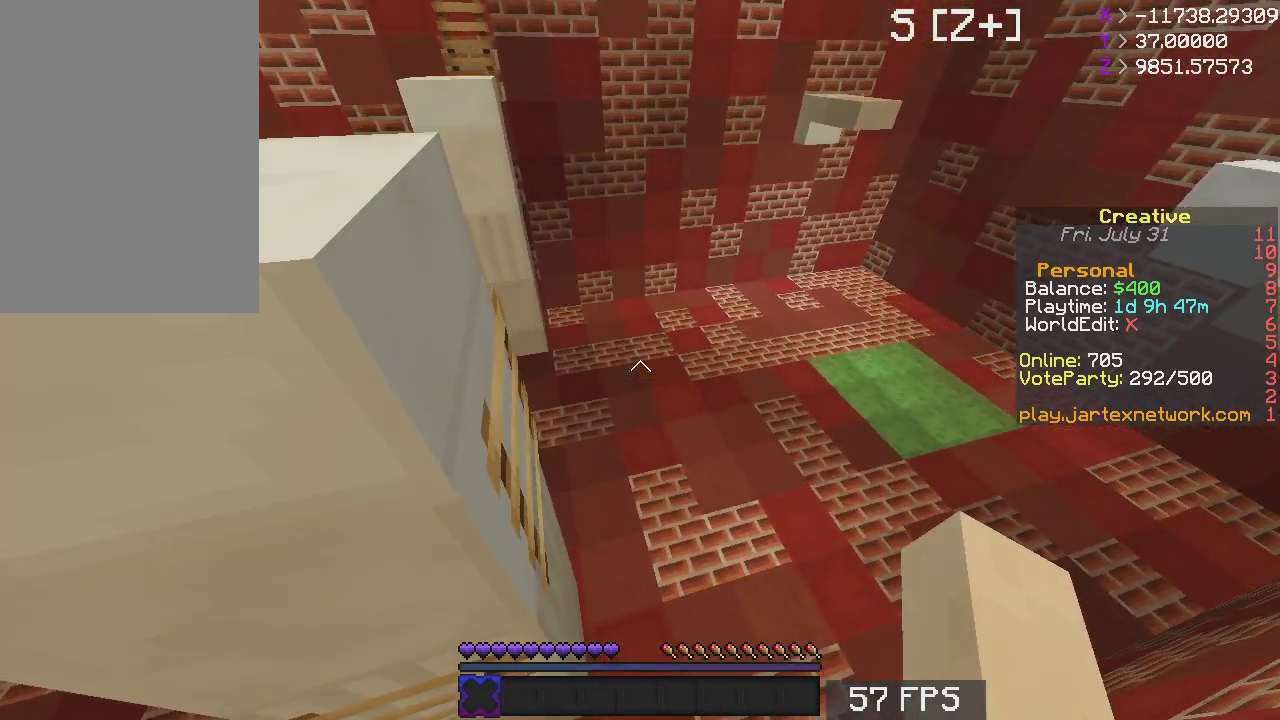
{"keys": ["a", "w"], "mouse": [], "events": [[33, "w", "down"], [83, "space", "down"], [217, "space", "up"], [383, "a", "down"]]}
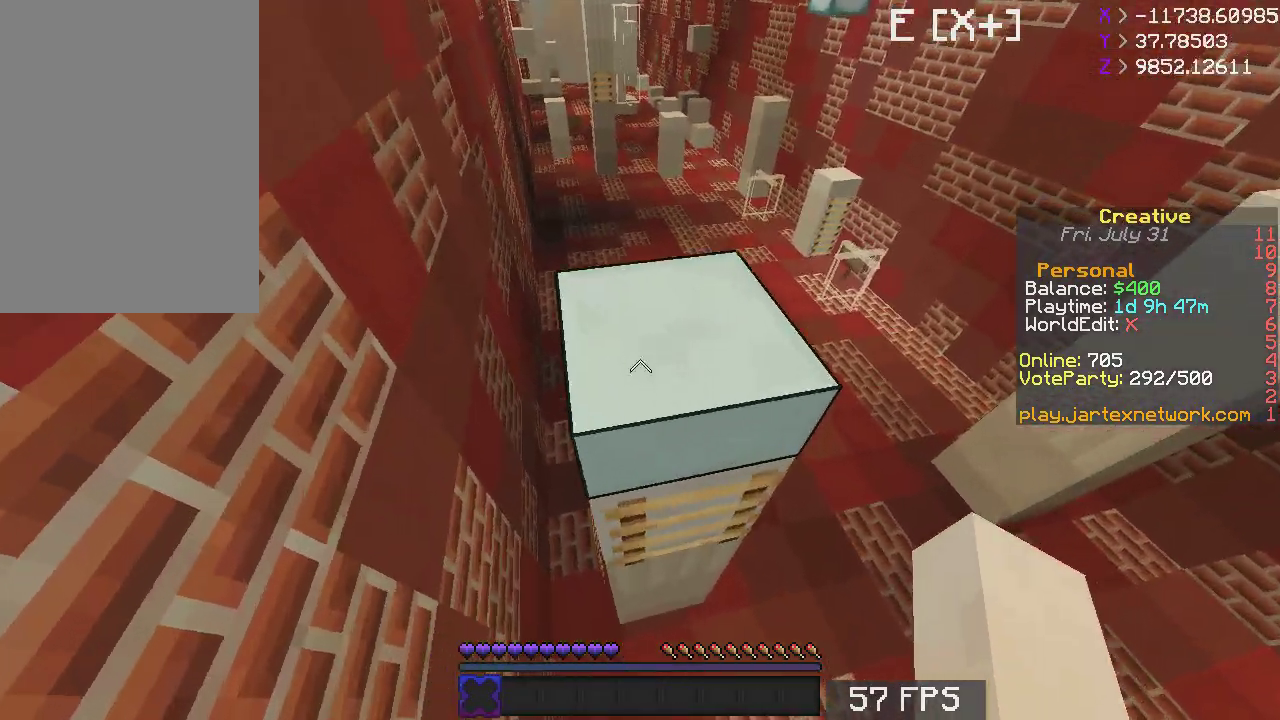
{"keys": ["a", "w"], "mouse": [], "events": [[117, "a", "up"], [383, "a", "down"]]}
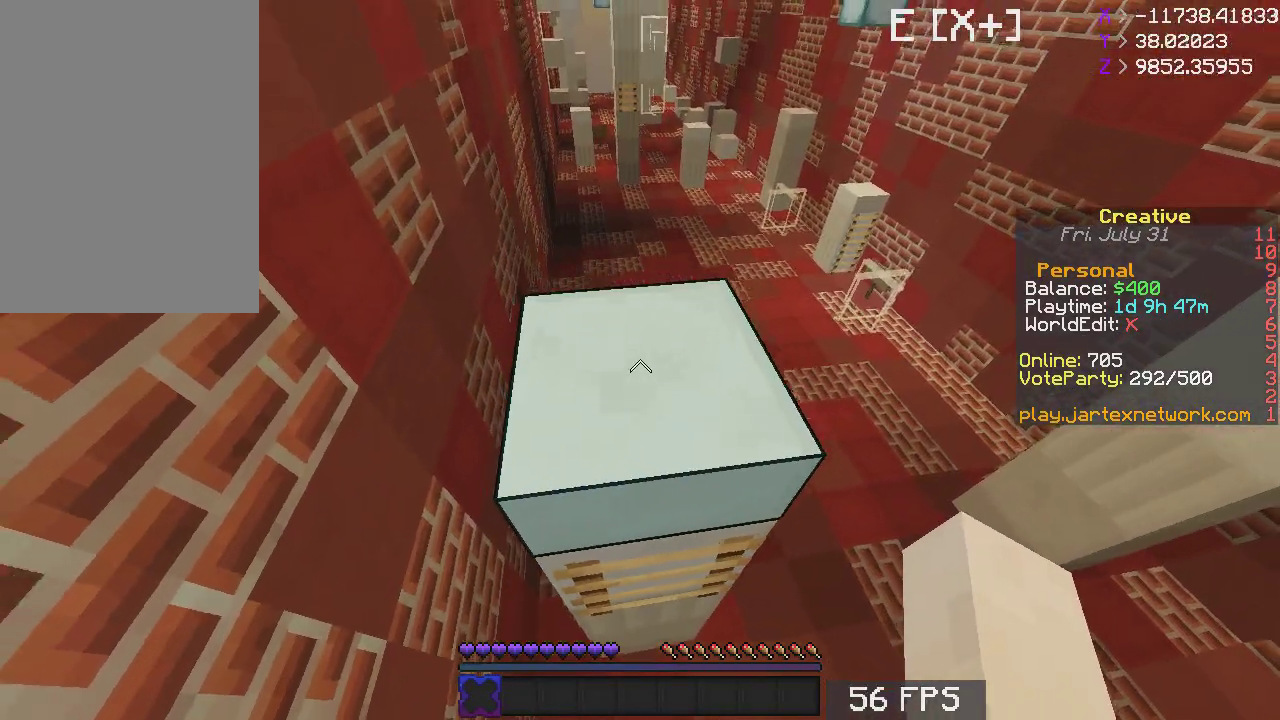
{"keys": ["a"], "mouse": [], "events": [[83, "a", "up"], [333, "a", "down"], [467, "w", "up"]]}
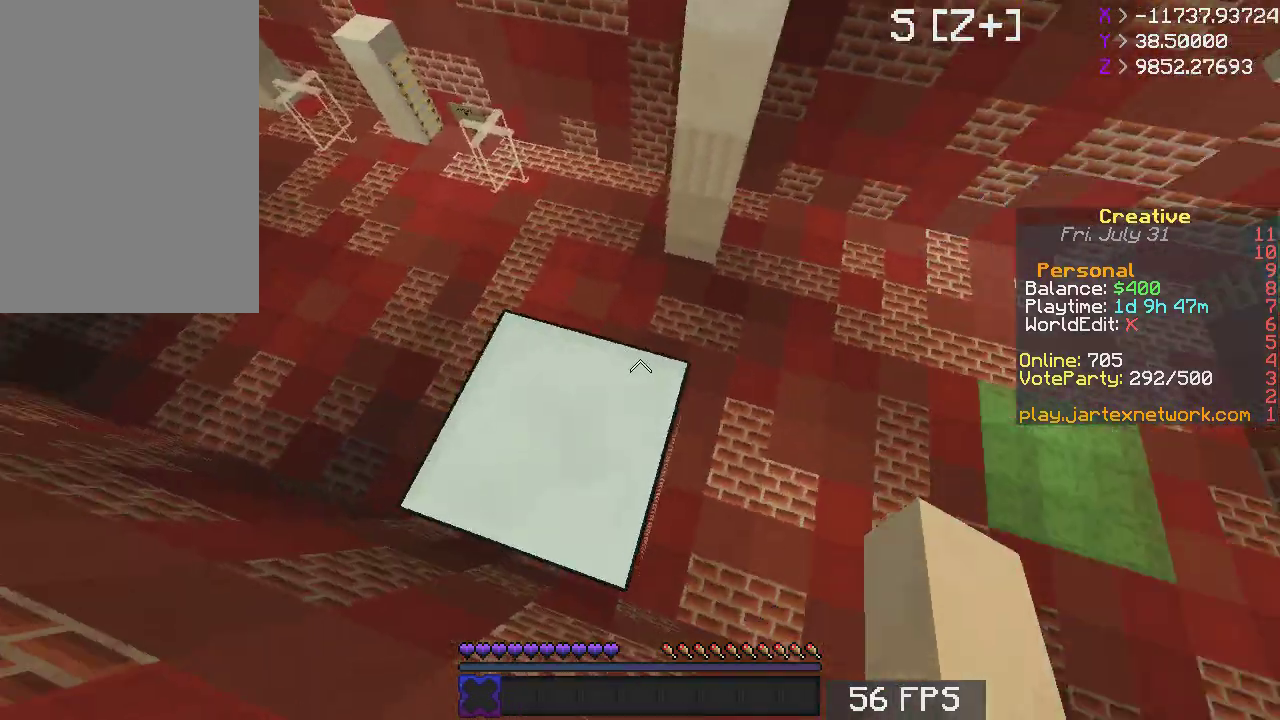
{"keys": ["s"], "mouse": [], "events": [[33, "s", "down"], [367, "a", "up"]]}
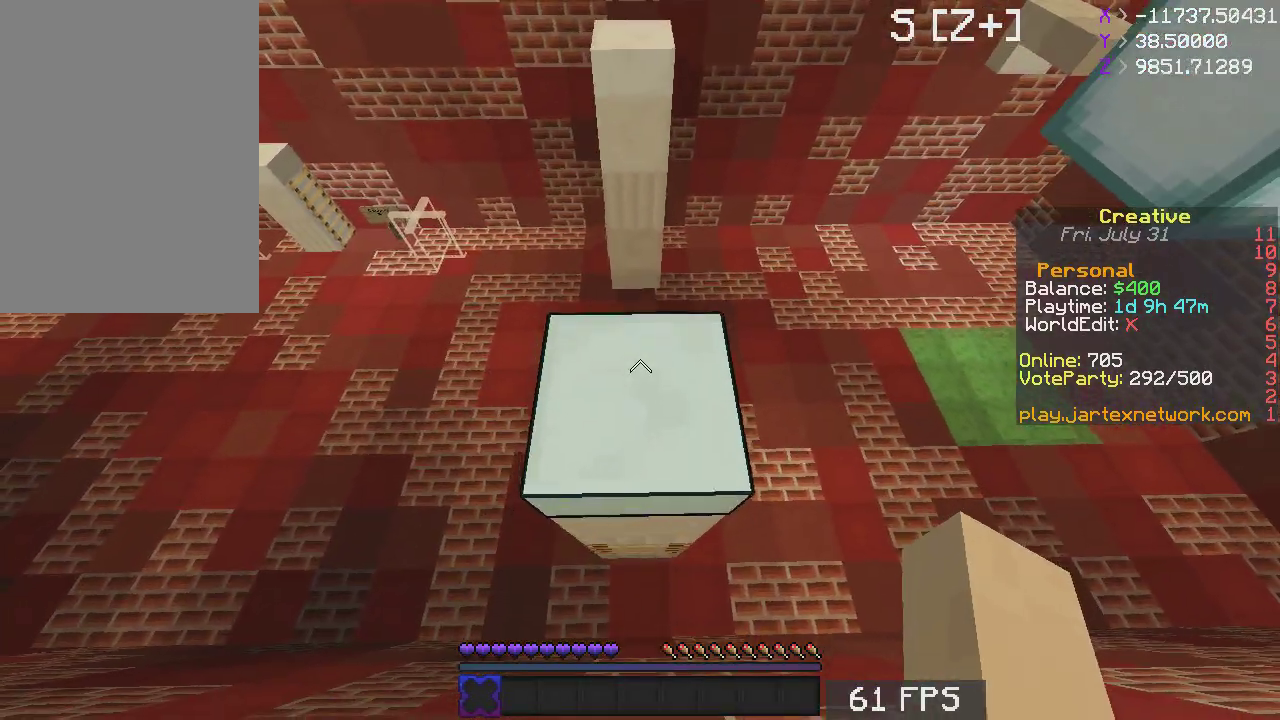
{"keys": [], "mouse": [], "events": [[167, "s", "up"]]}
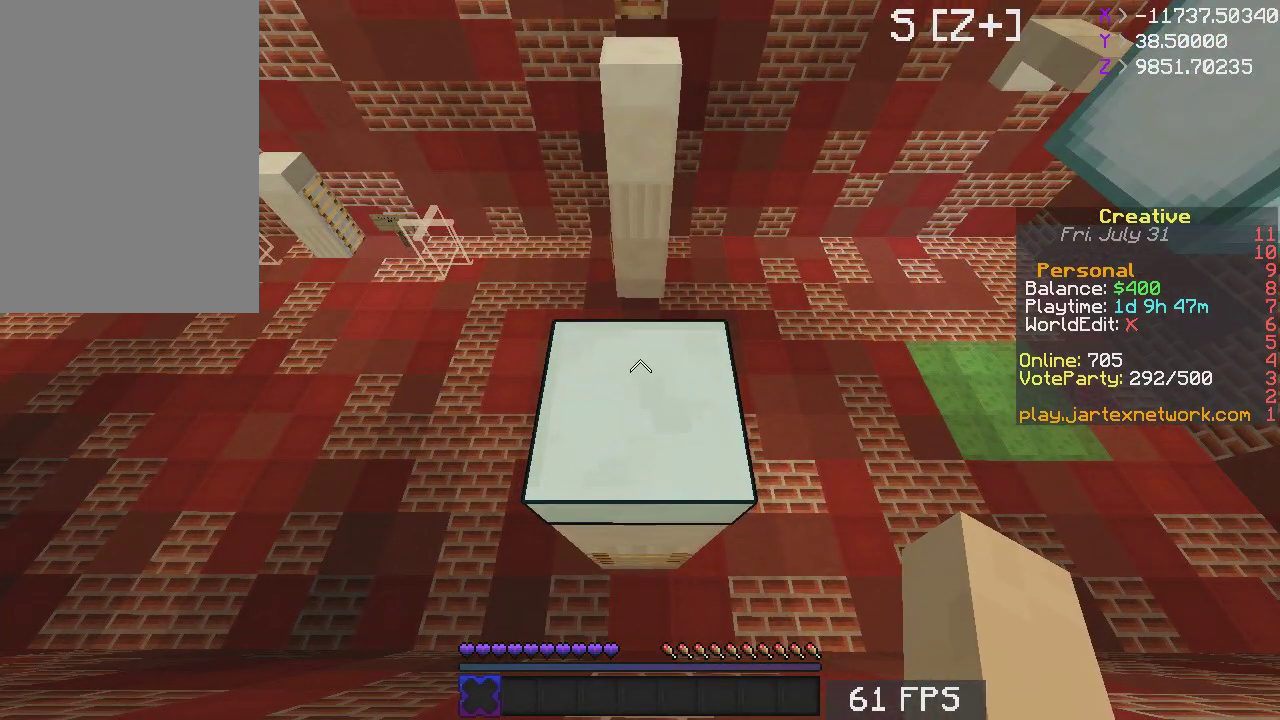
{"keys": [], "mouse": [], "events": []}
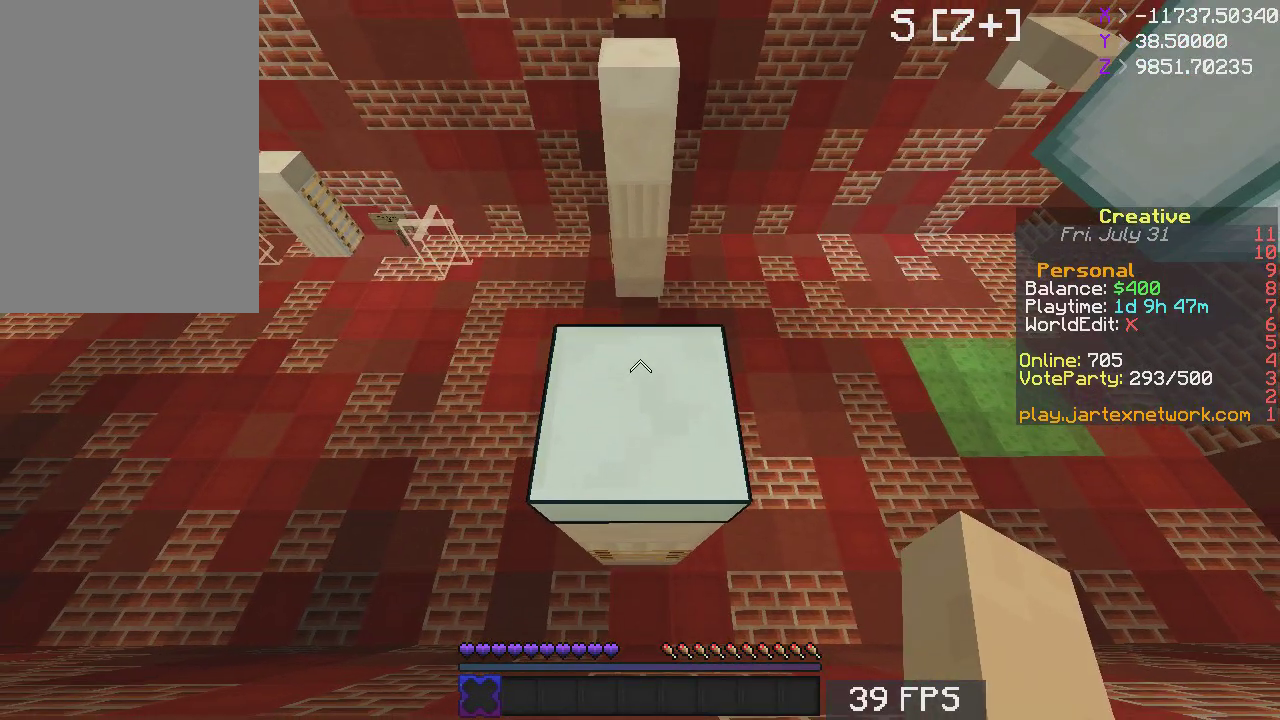
{"keys": ["w"], "mouse": [], "events": [[117, "space", "down"], [117, "w", "down"], [283, "space", "up"]]}
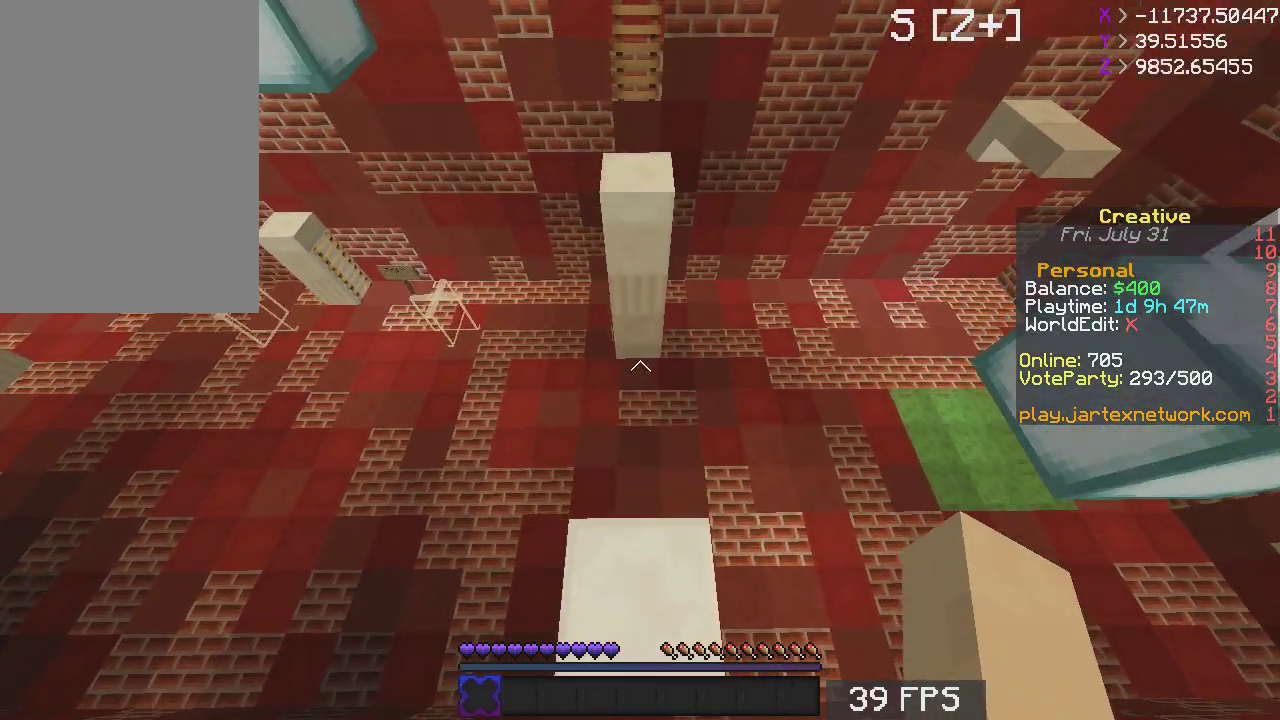
{"keys": ["w"], "mouse": [], "events": [[133, "space", "down"], [417, "space", "up"]]}
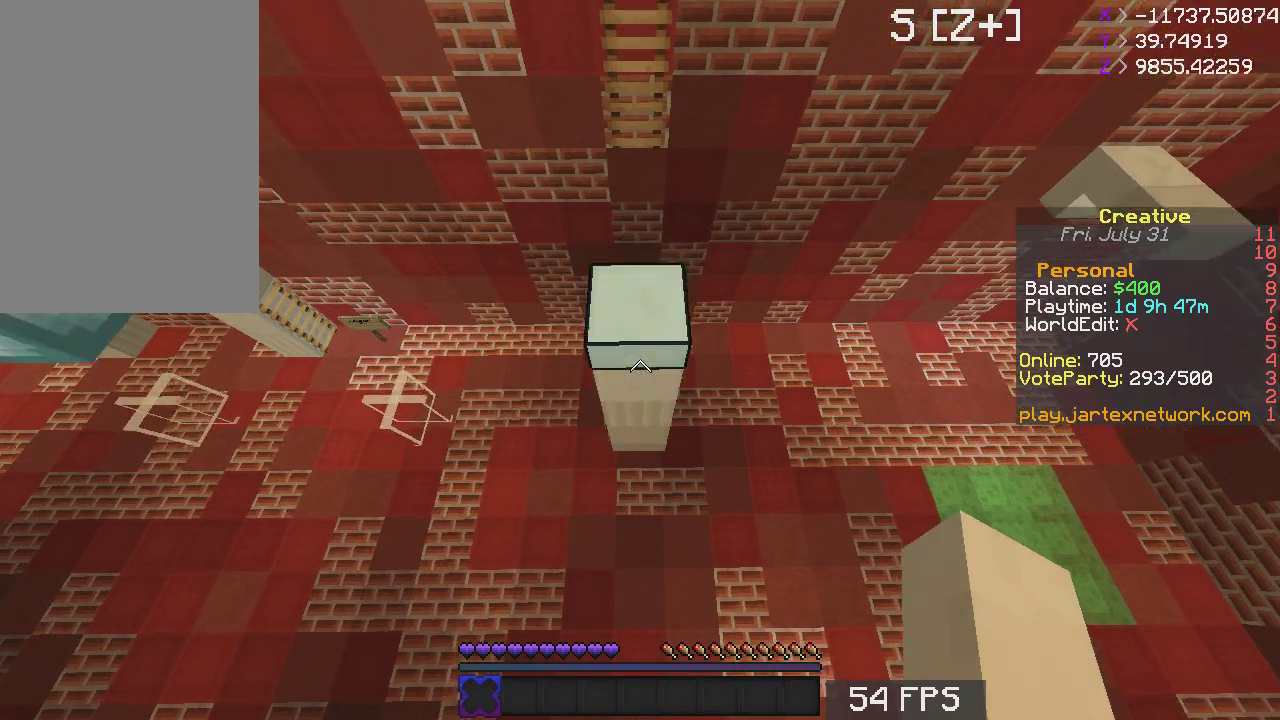
{"keys": ["s"], "mouse": [], "events": [[367, "w", "up"], [383, "s", "down"]]}
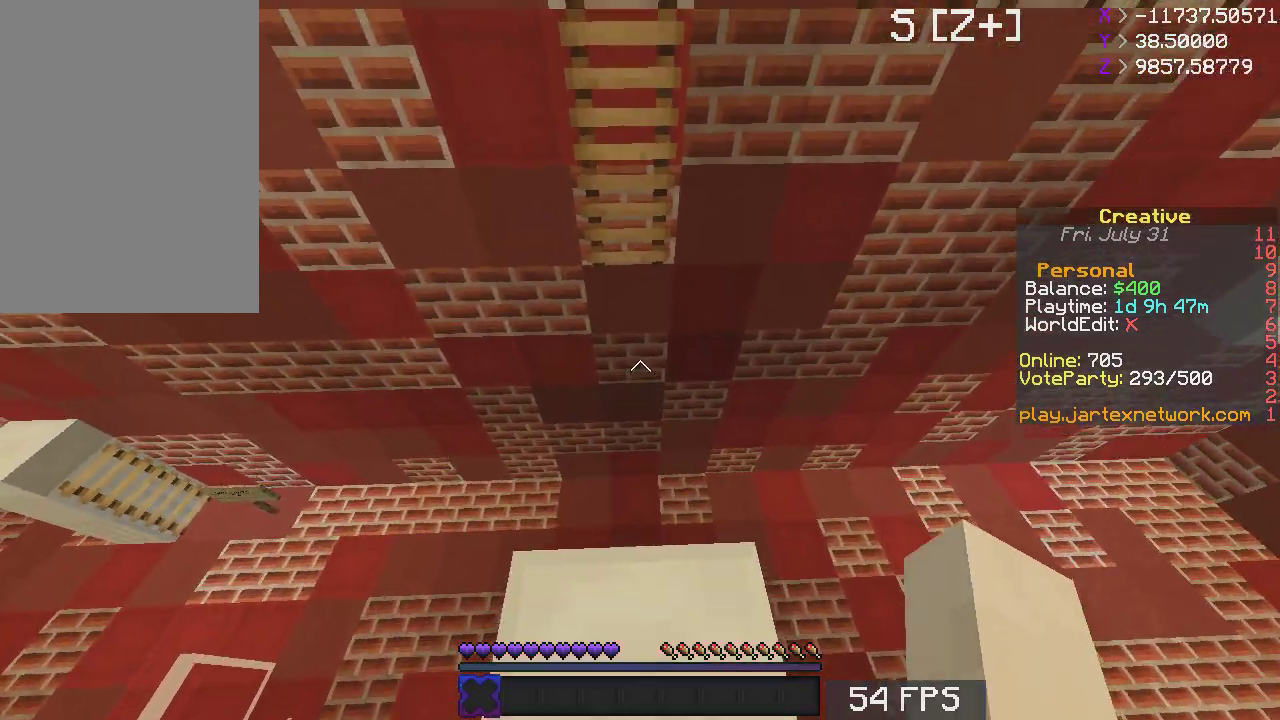
{"keys": ["space", "w"], "mouse": [], "events": [[233, "s", "up"], [283, "w", "down"], [483, "space", "down"]]}
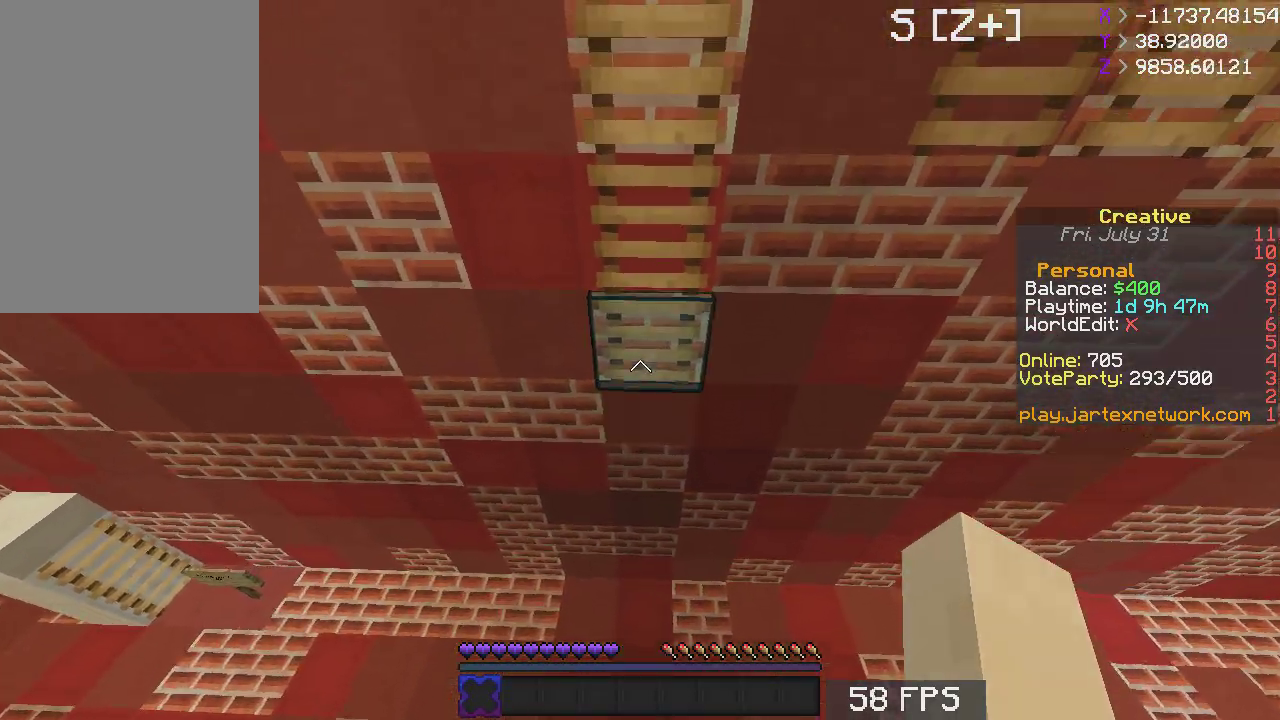
{"keys": ["w"], "mouse": [], "events": [[167, "space", "up"]]}
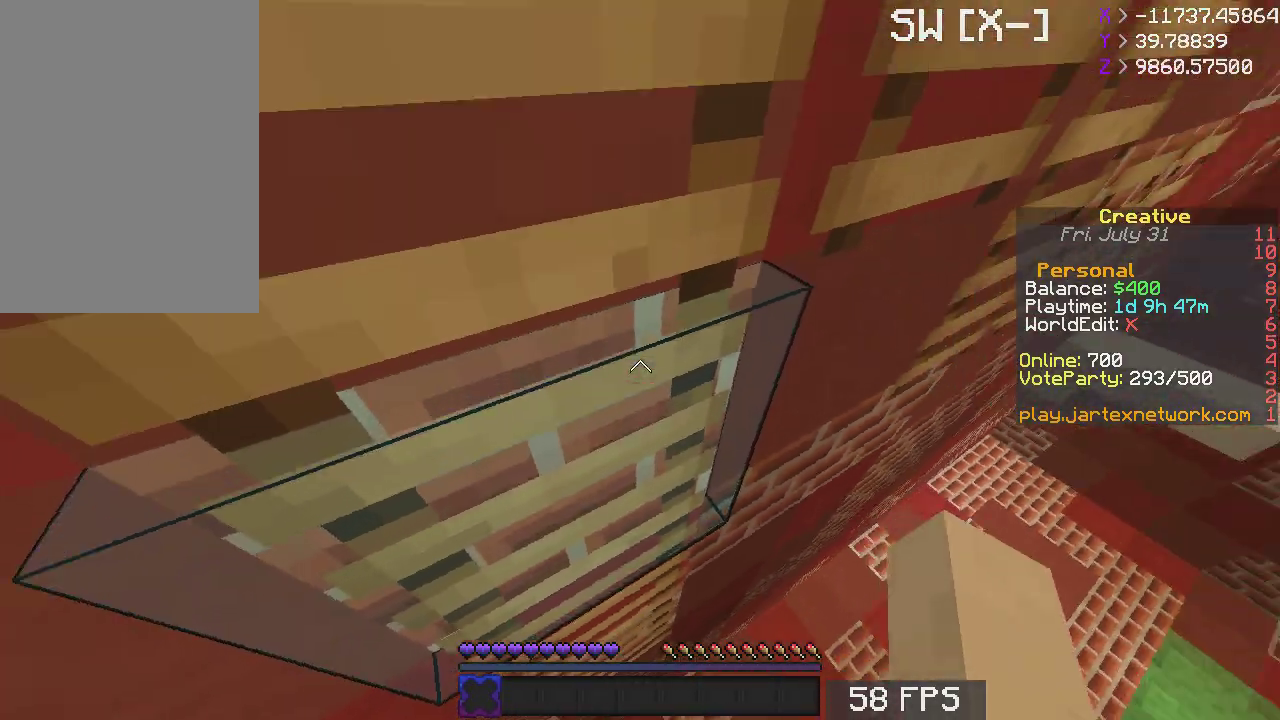
{"keys": ["w"], "mouse": [], "events": [[17, "a", "down"], [417, "a", "up"]]}
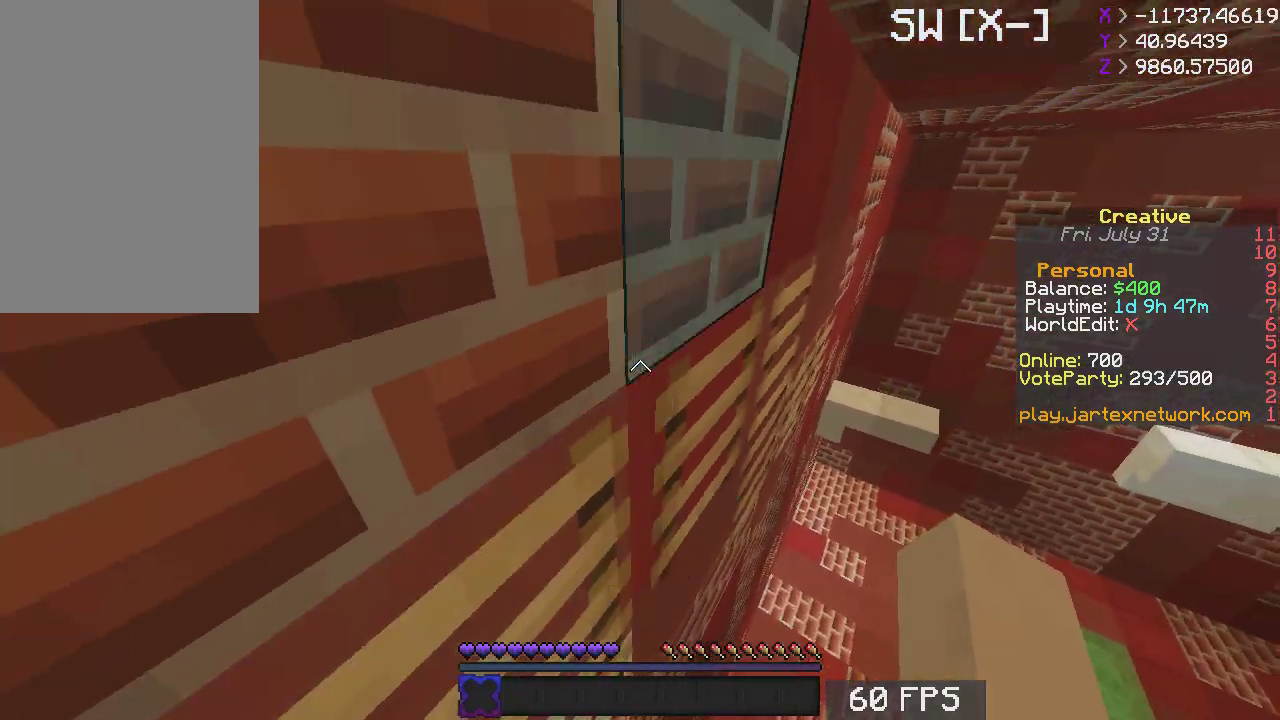
{"keys": ["w"], "mouse": []}
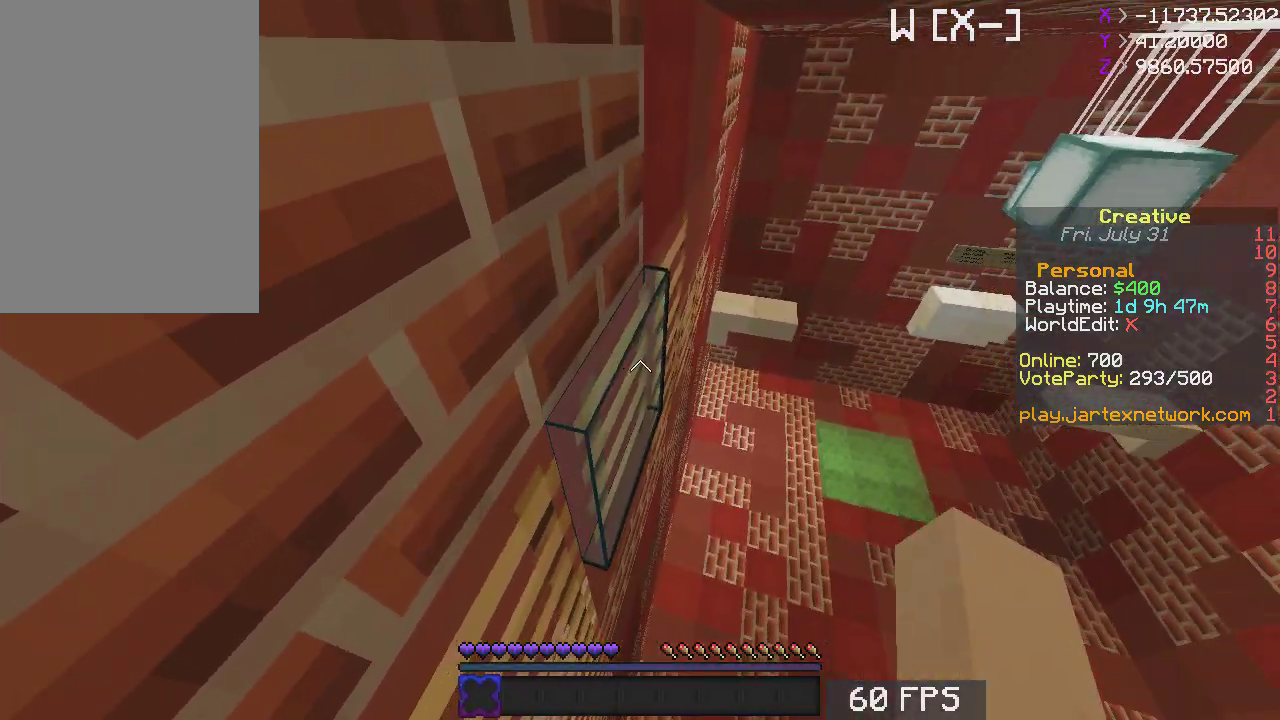
{"keys": ["w"], "mouse": [], "events": []}
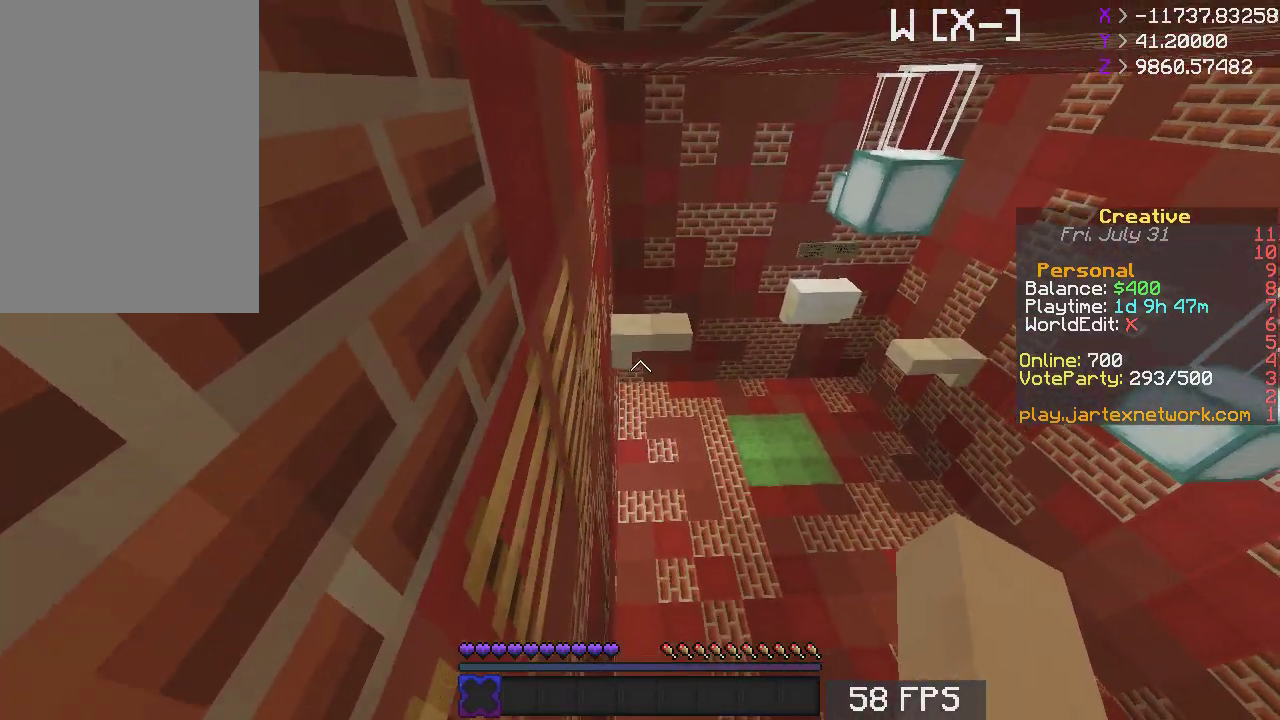
{"keys": ["w"], "mouse": [], "events": []}
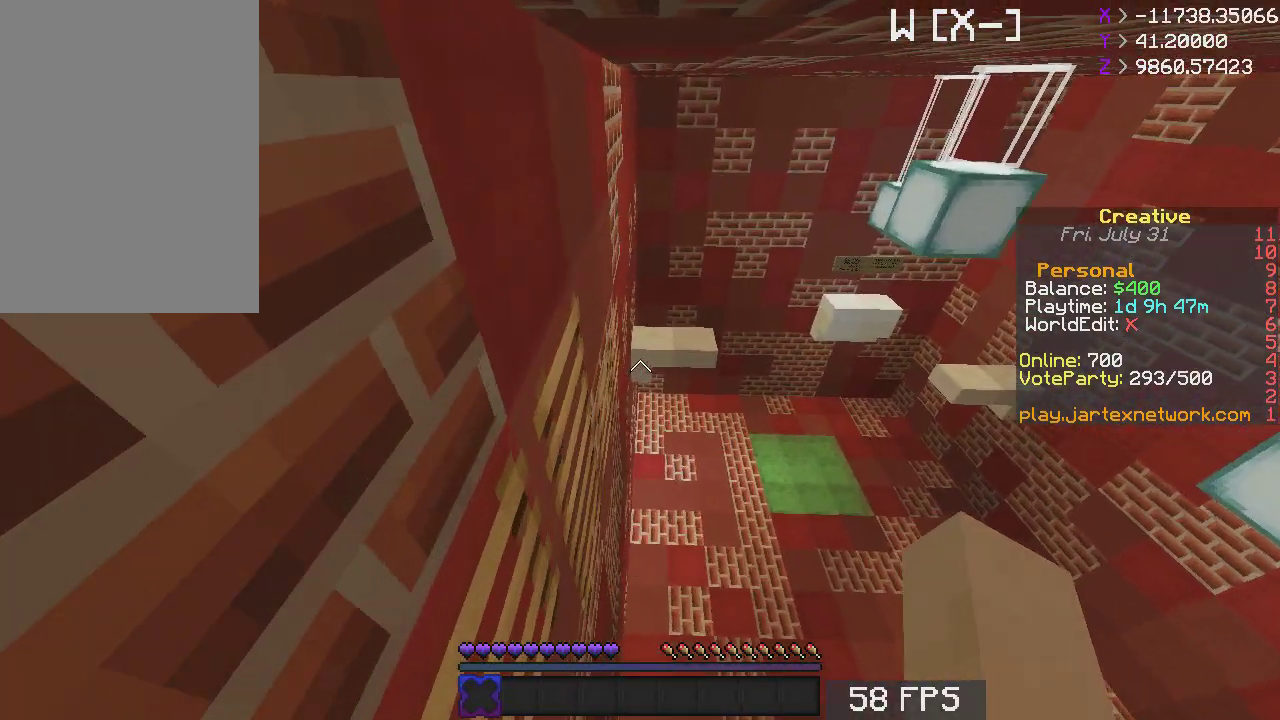
{"keys": ["w"], "mouse": [], "events": [[83, "mouse_right", "down"], [183, "mouse_right", "up"]]}